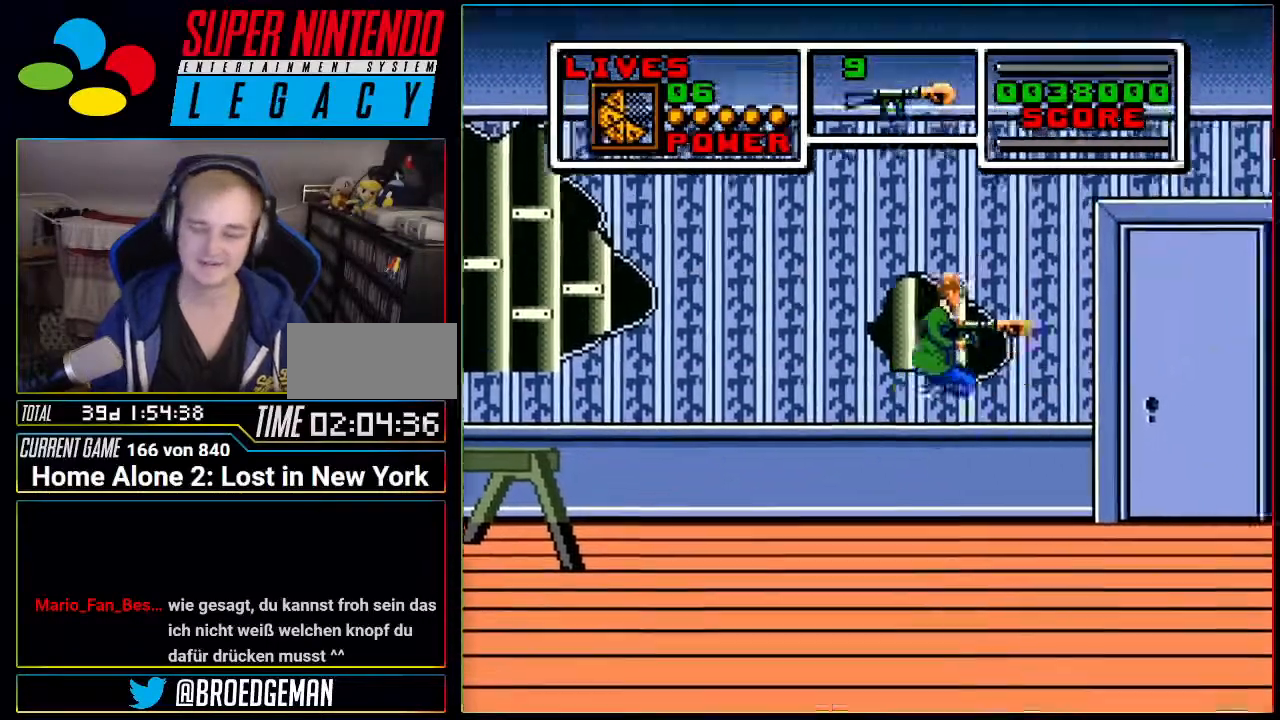
Gameplay with a controller (Nintendo layout); each line is a JSON object with the inputs held at the frame after it. "events" lists button and stick changes between this image and that frame as [ms after this image, input, new state], when the widget could be followed in between. Not read: L3 R3 SELECT.
{"buttons": ["DPAD_RIGHT"], "events": [[301, "A", "up"]]}
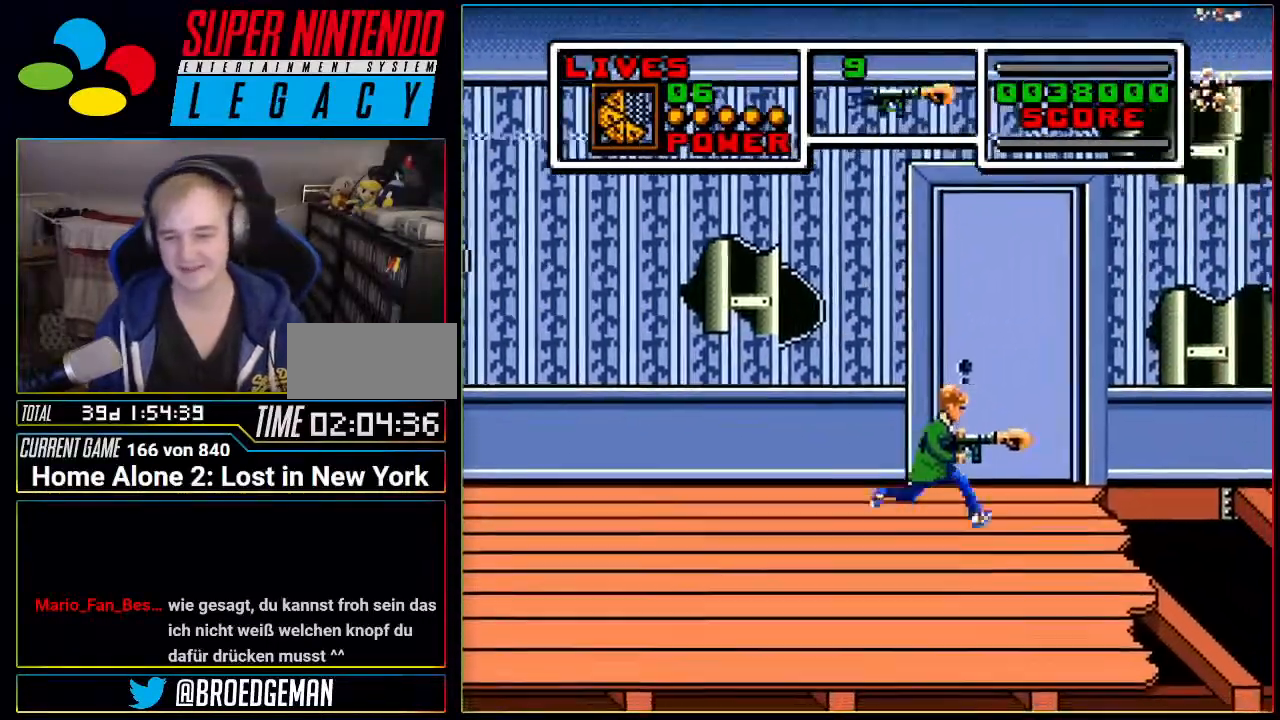
{"buttons": [], "events": [[16, "A", "down"], [434, "DPAD_RIGHT", "up"], [450, "A", "up"]]}
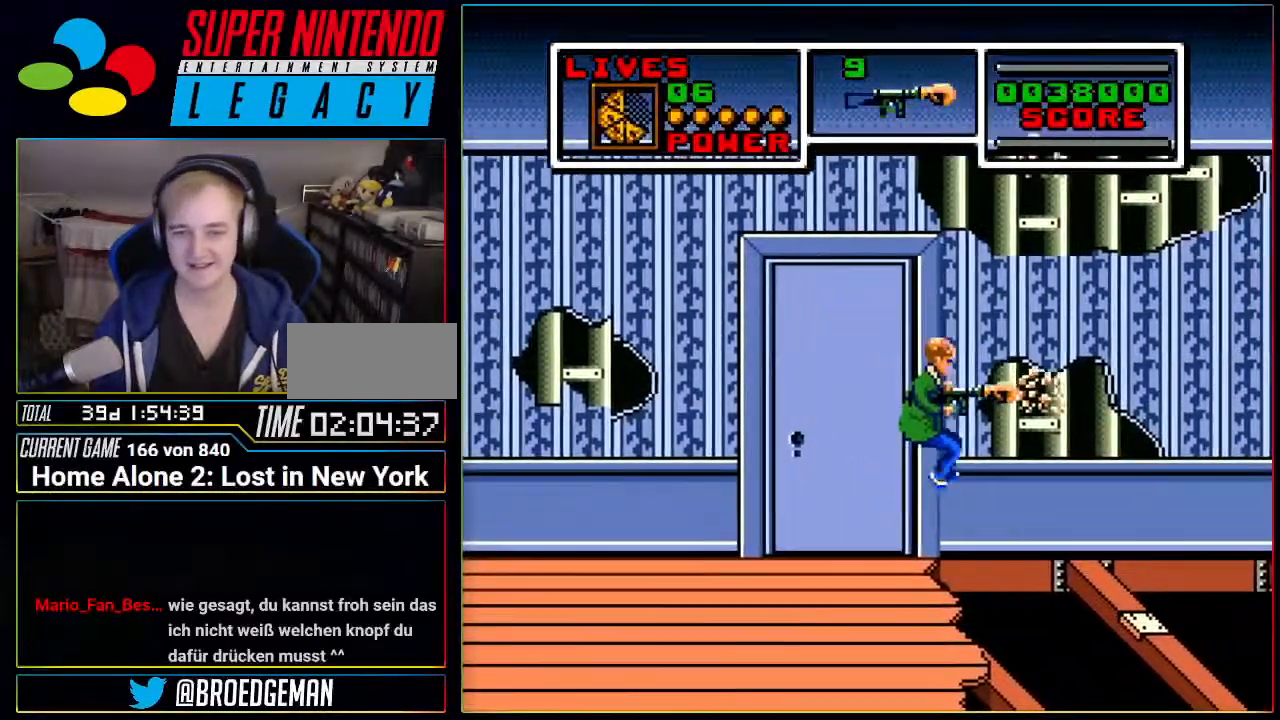
{"buttons": [], "events": []}
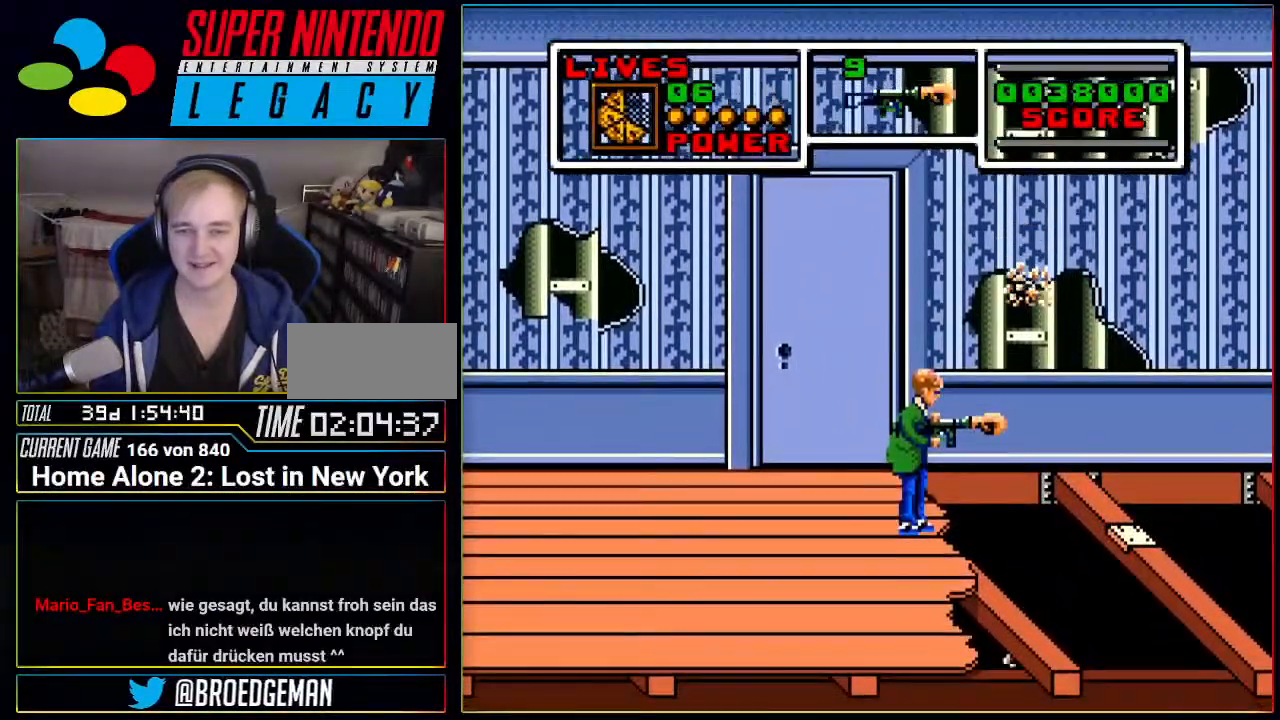
{"buttons": ["A", "DPAD_RIGHT"], "events": [[217, "DPAD_RIGHT", "down"], [267, "A", "down"]]}